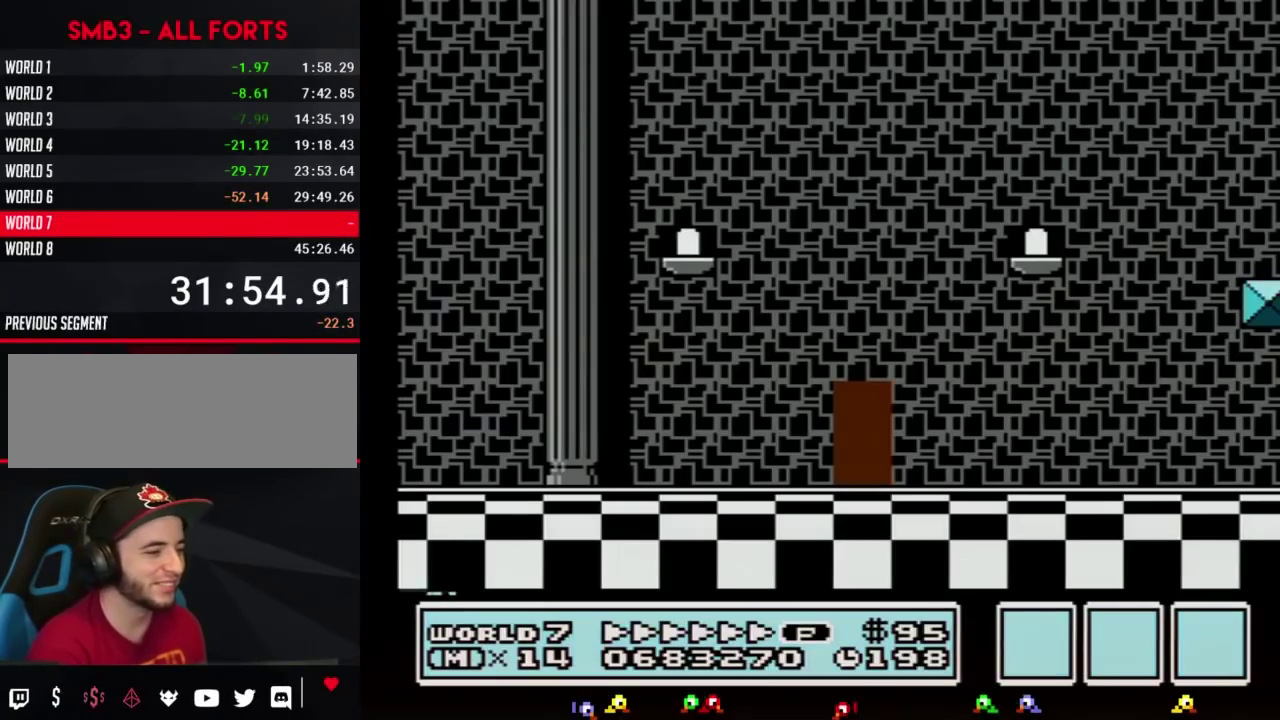
Gameplay with a controller (Nintendo layout); each line is a JSON object with the inputs held at the frame after it. "events" lists button and stick changes between this image and that frame as [ms after this image, input, new state], when the widget could be followed in between. Not read: L3 R3.
{"buttons": ["B", "DPAD_LEFT"], "events": []}
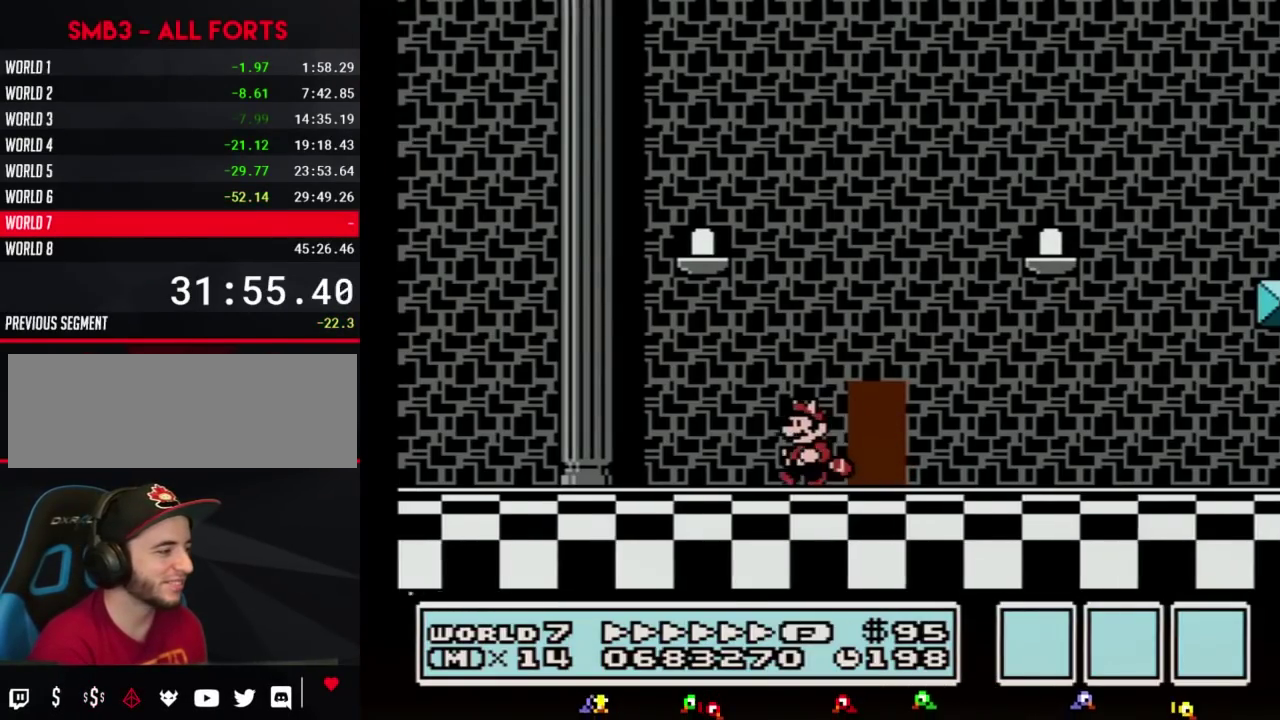
{"buttons": ["B", "DPAD_LEFT"], "events": []}
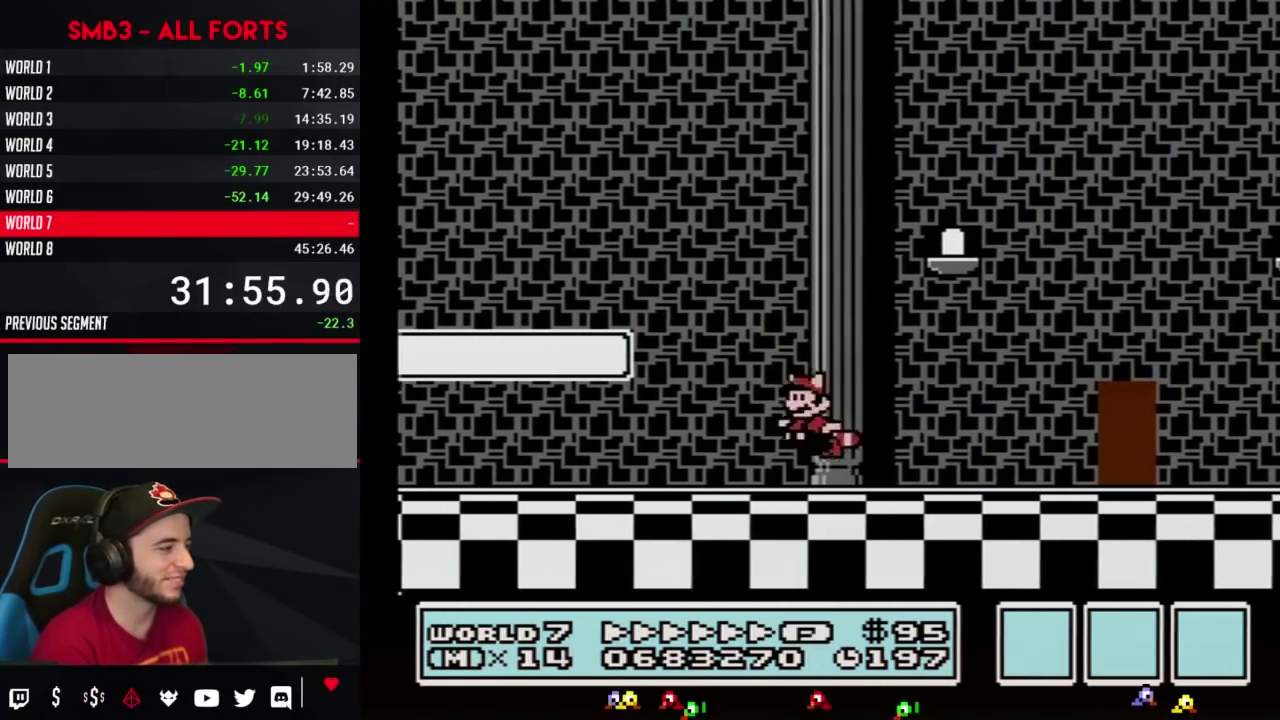
{"buttons": ["B", "DPAD_LEFT"], "events": [[50, "A", "down"], [183, "A", "up"]]}
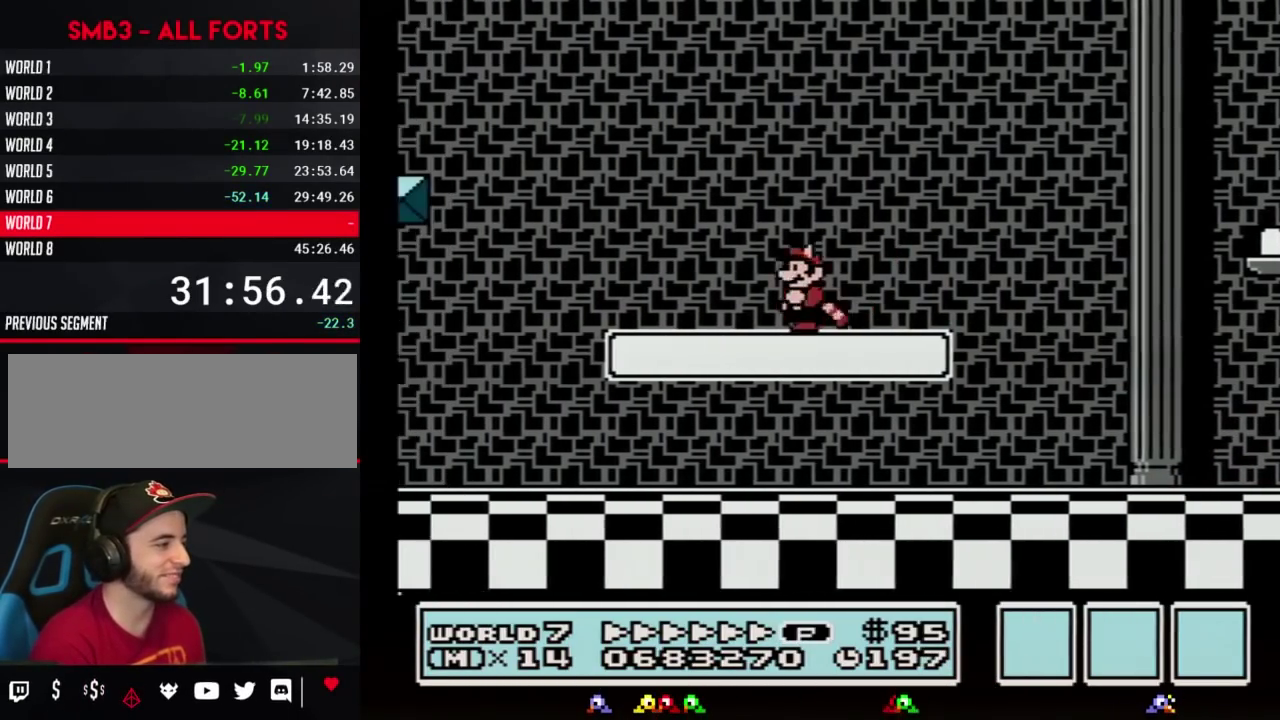
{"buttons": ["B", "DPAD_LEFT"], "events": [[250, "A", "down"], [500, "A", "up"]]}
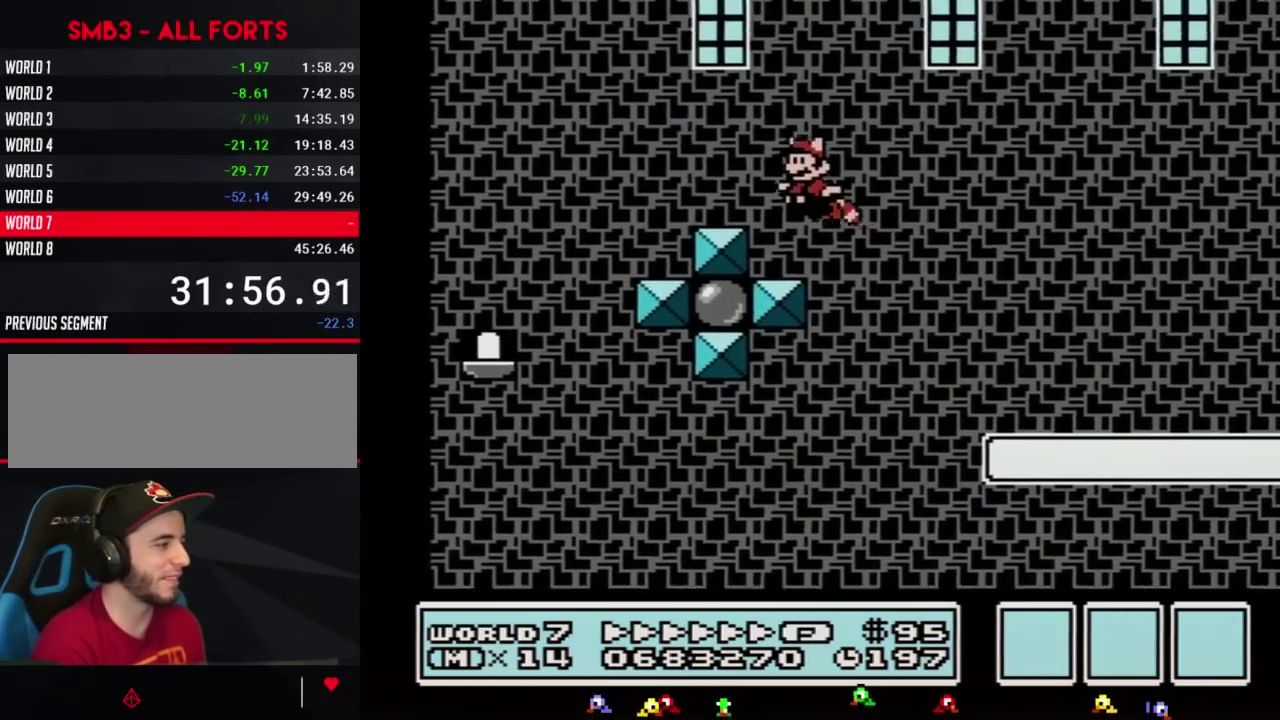
{"buttons": ["A", "B", "DPAD_RIGHT"], "events": [[250, "A", "down"], [283, "DPAD_LEFT", "up"], [300, "DPAD_RIGHT", "down"]]}
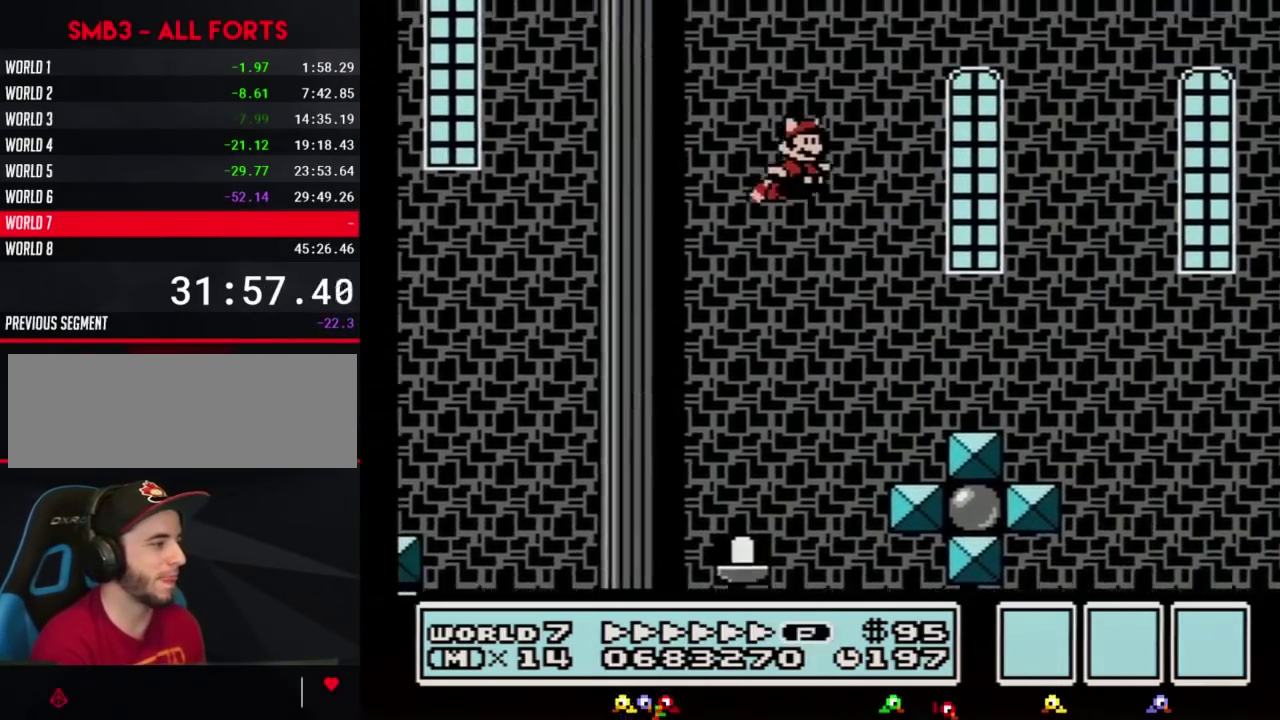
{"buttons": ["B"], "events": [[183, "A", "up"], [183, "DPAD_RIGHT", "up"], [333, "A", "down"], [400, "A", "up"]]}
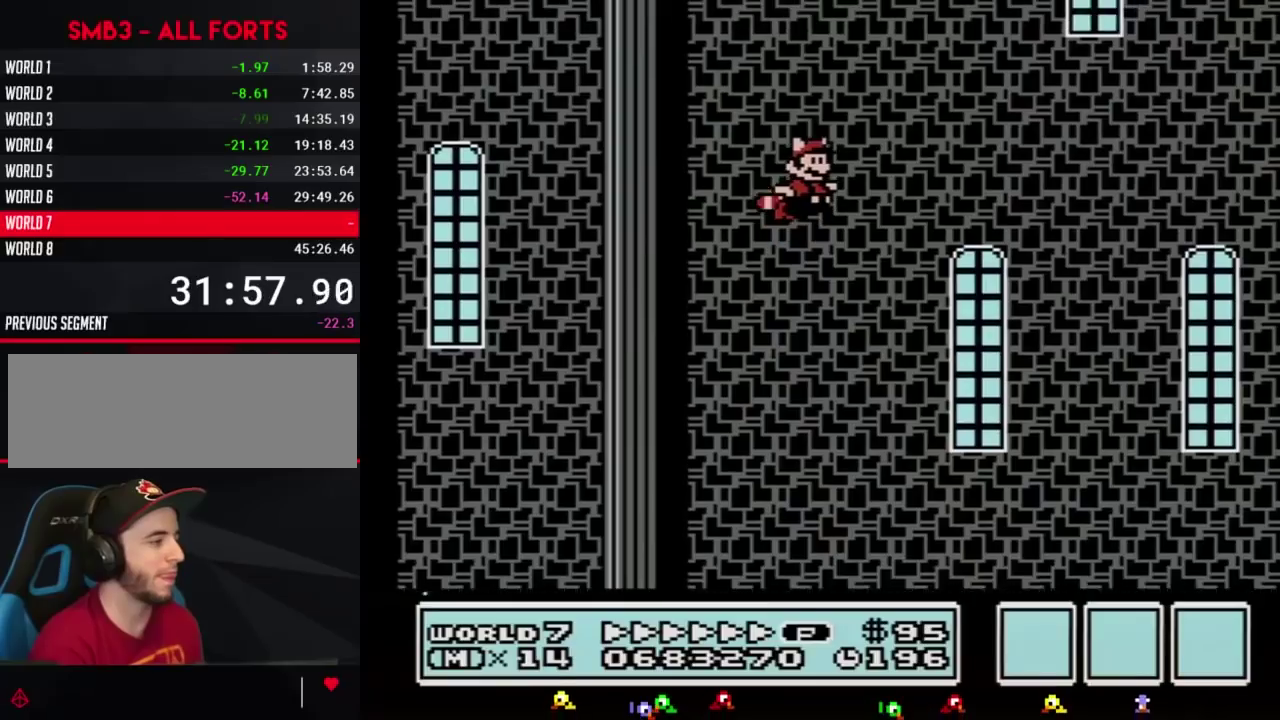
{"buttons": ["B"], "events": [[50, "A", "down"], [367, "A", "up"], [433, "A", "down"], [500, "A", "up"]]}
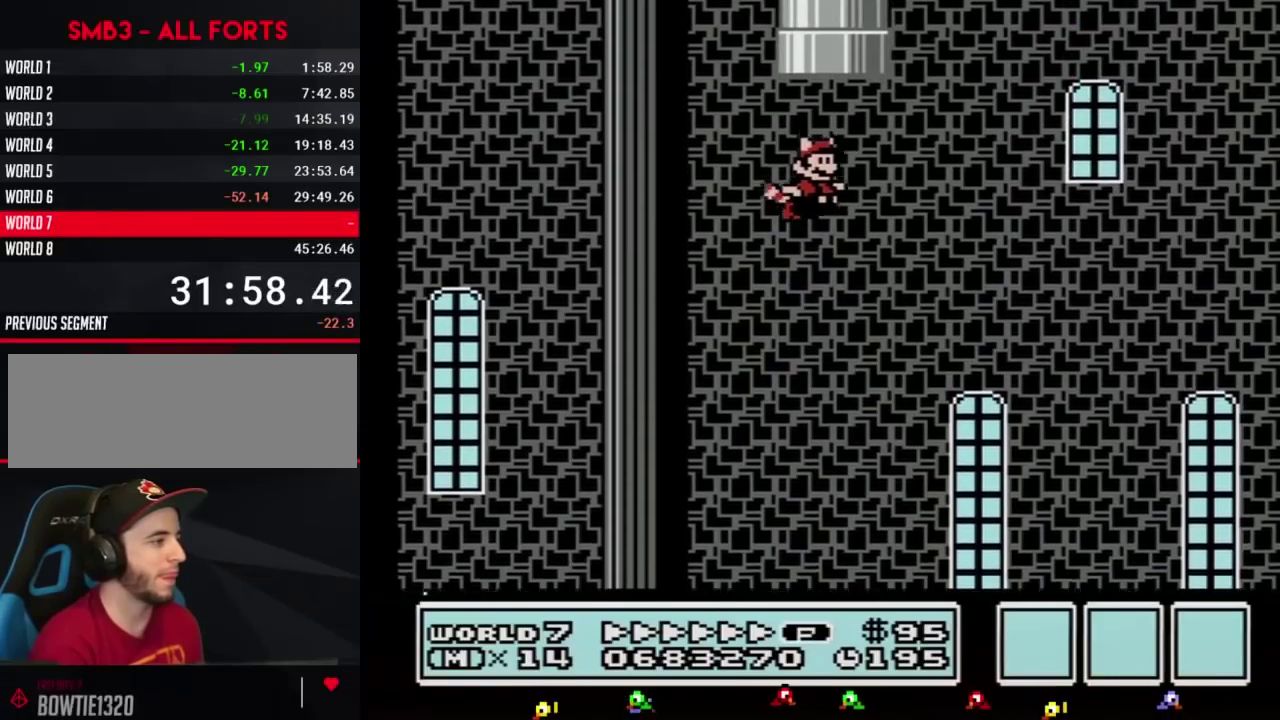
{"buttons": [], "events": [[50, "A", "down"], [50, "DPAD_RIGHT", "down"], [117, "A", "up"], [183, "DPAD_UP", "down"], [217, "A", "down"], [250, "DPAD_RIGHT", "up"], [367, "DPAD_UP", "up"], [400, "A", "up"], [400, "B", "up"]]}
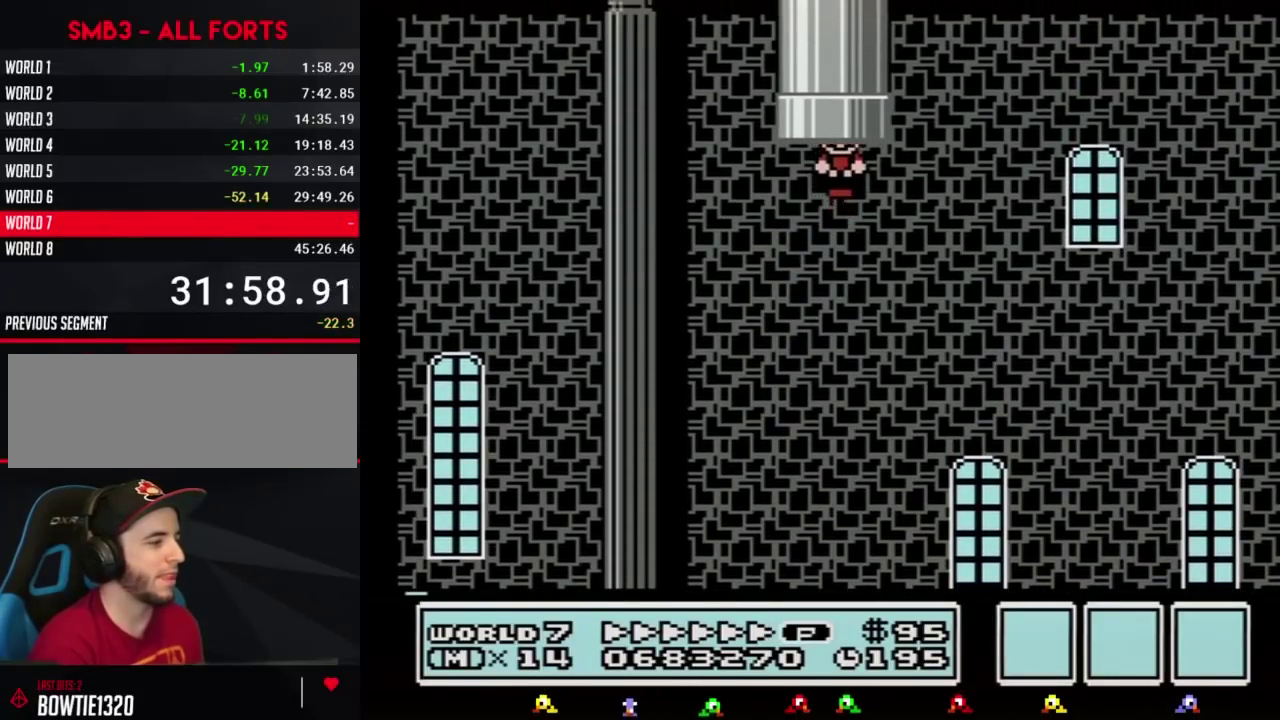
{"buttons": [], "events": []}
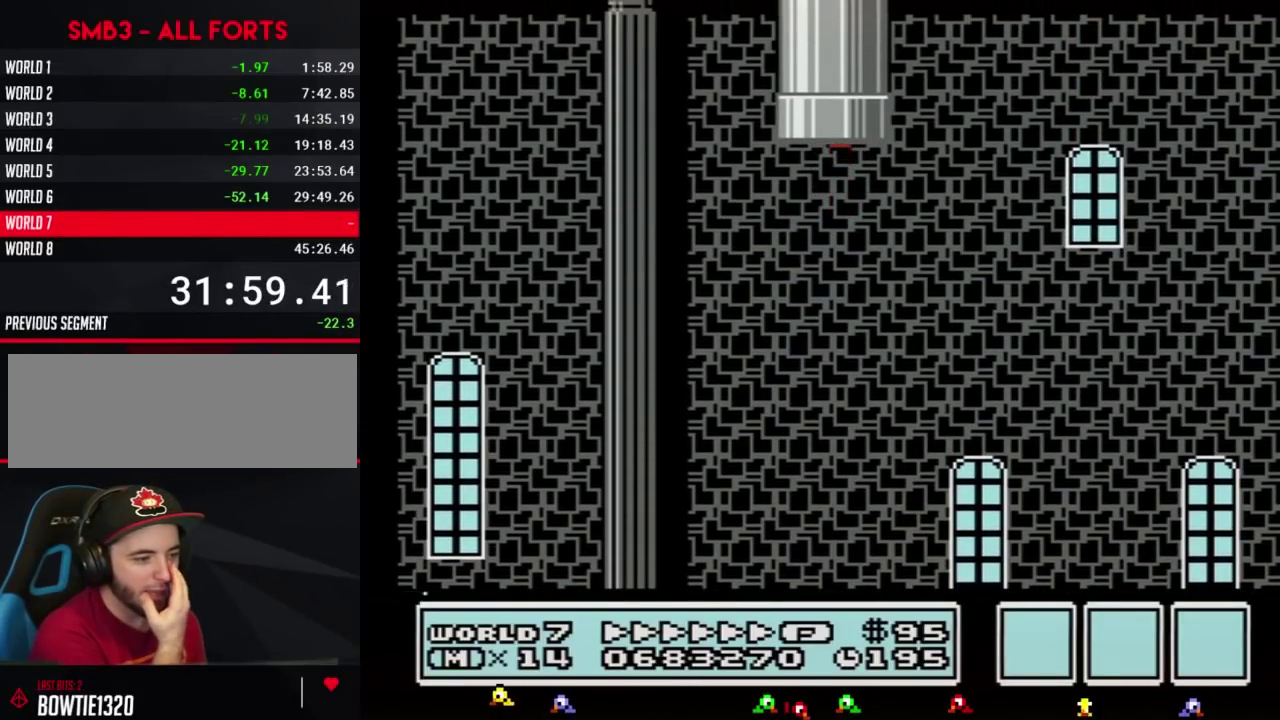
{"buttons": [], "events": []}
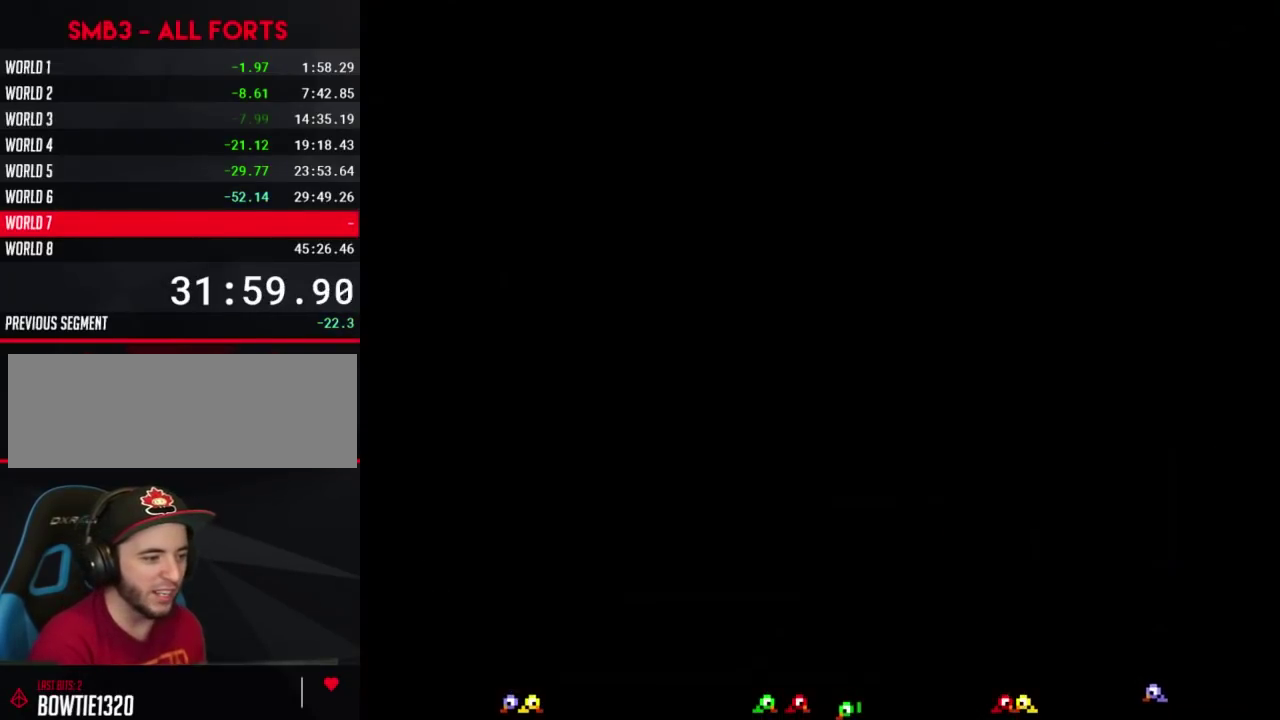
{"buttons": ["B", "DPAD_RIGHT"], "events": [[433, "B", "down"], [433, "DPAD_RIGHT", "down"]]}
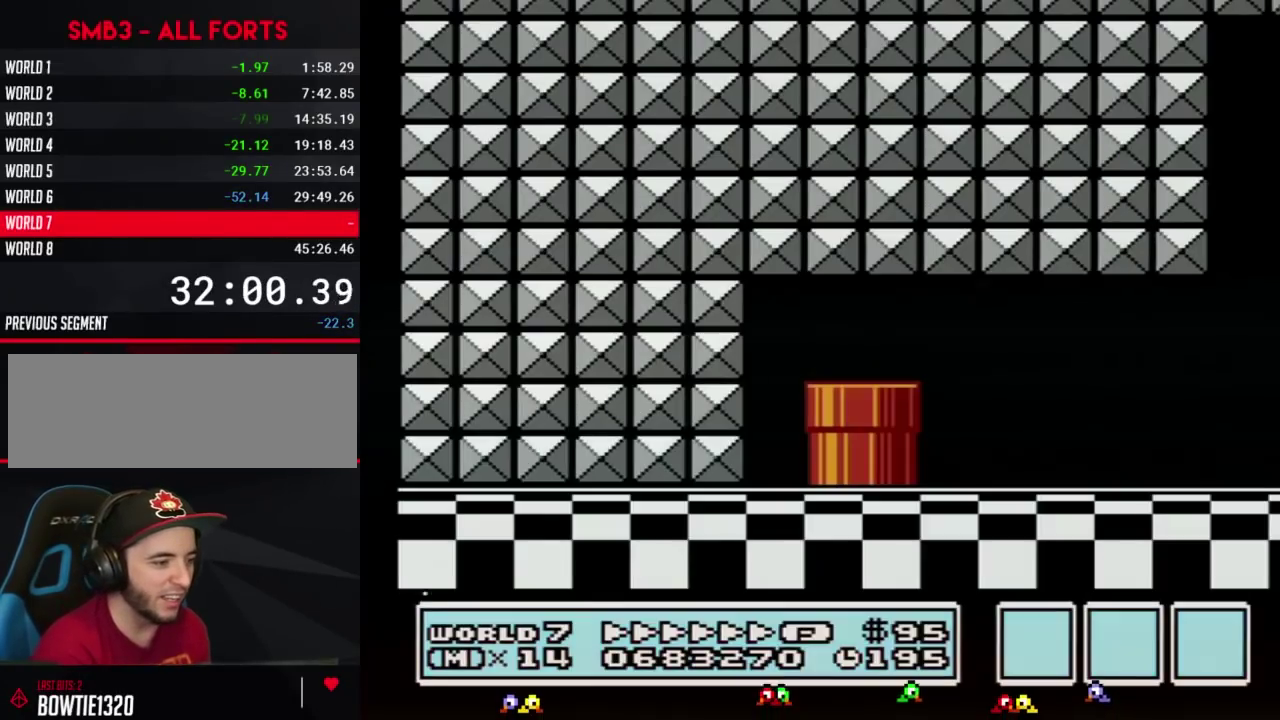
{"buttons": ["B", "DPAD_RIGHT"], "events": []}
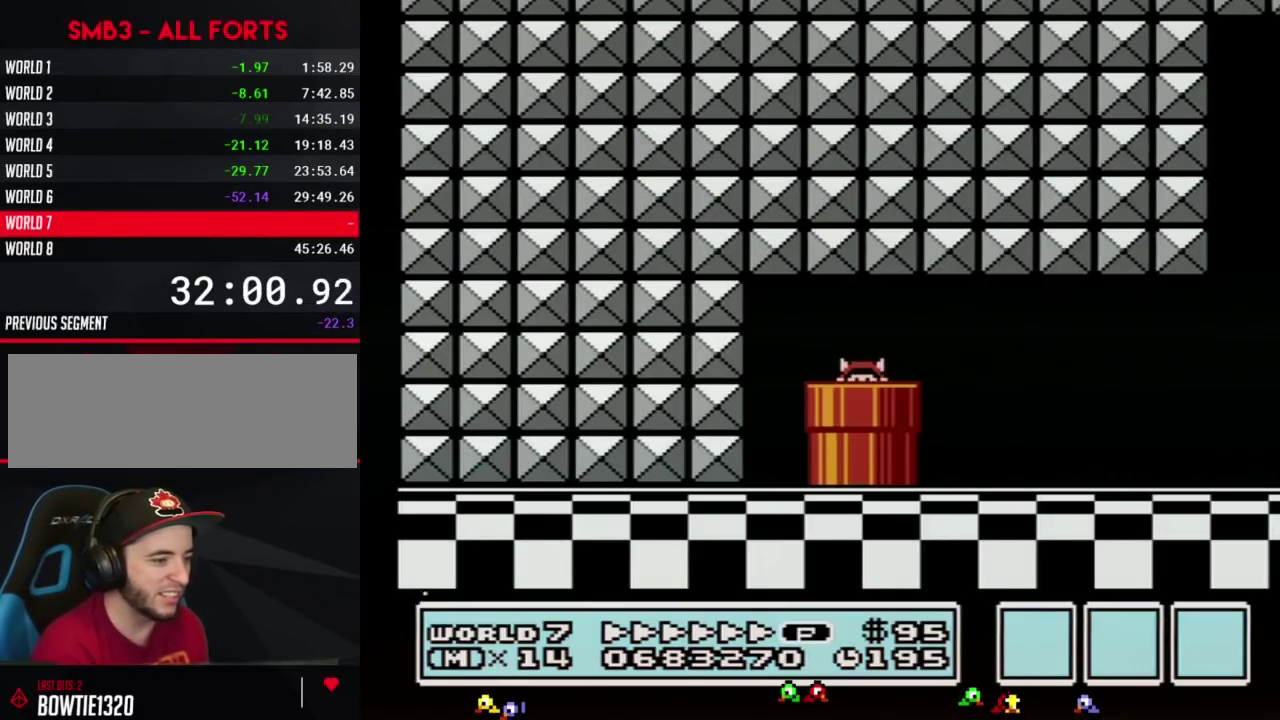
{"buttons": ["DPAD_RIGHT"], "events": [[333, "B", "up"]]}
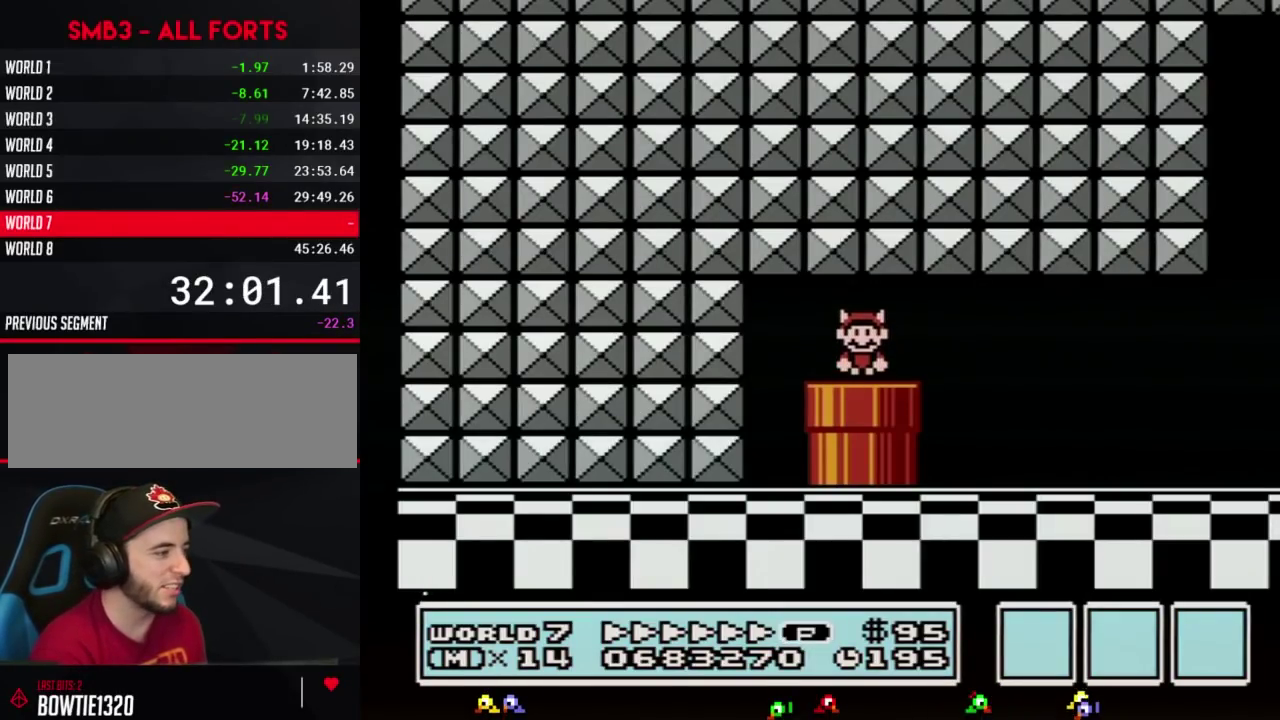
{"buttons": ["B", "DPAD_RIGHT"], "events": [[467, "B", "down"]]}
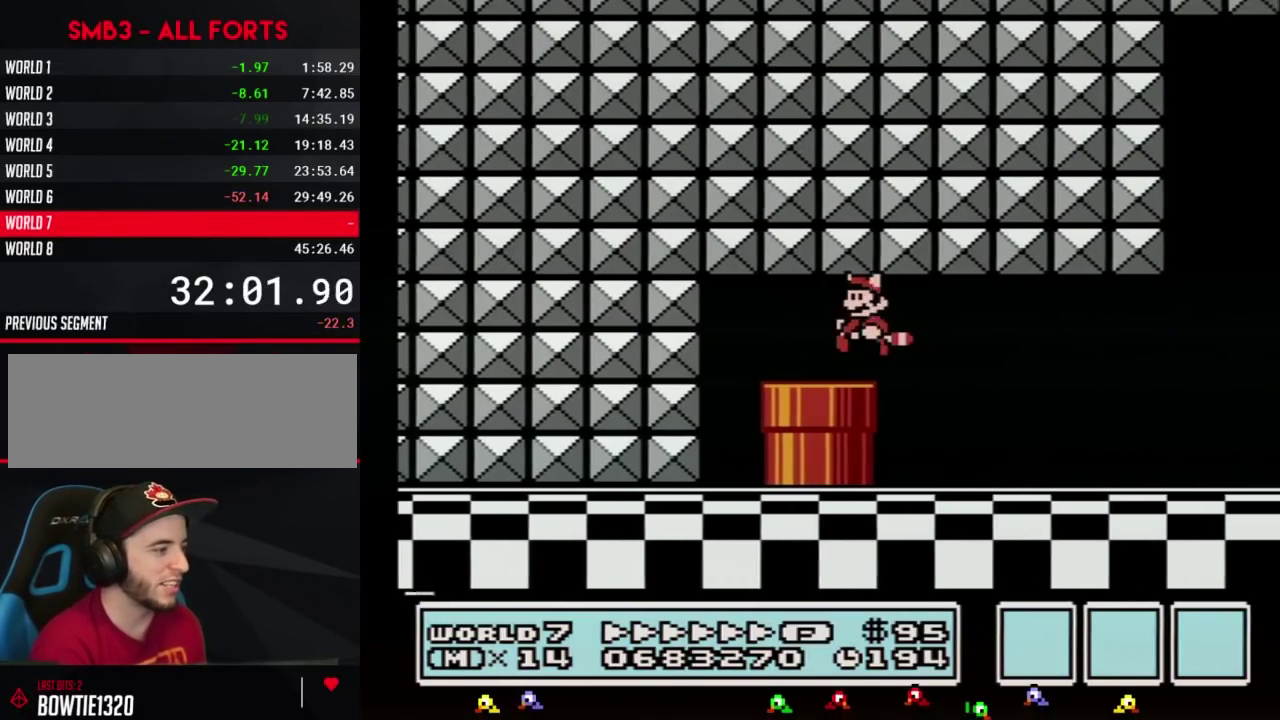
{"buttons": ["B", "DPAD_RIGHT"], "events": []}
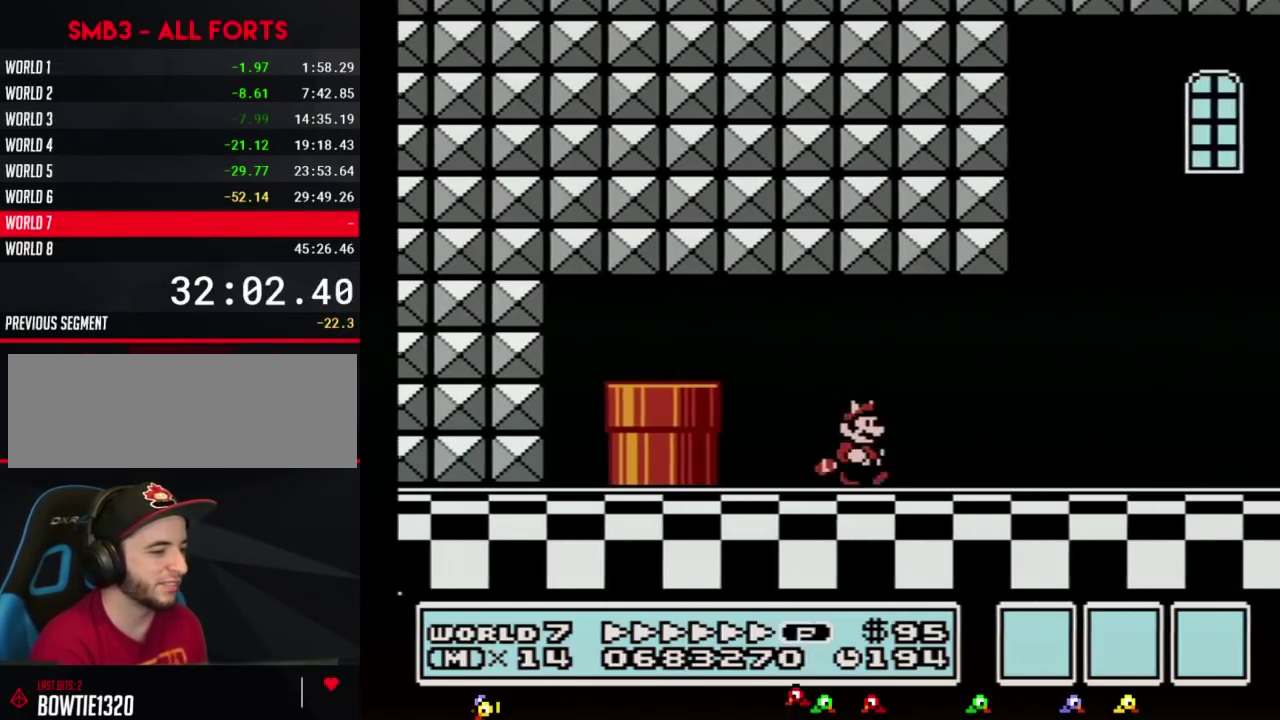
{"buttons": ["B", "DPAD_RIGHT"], "events": []}
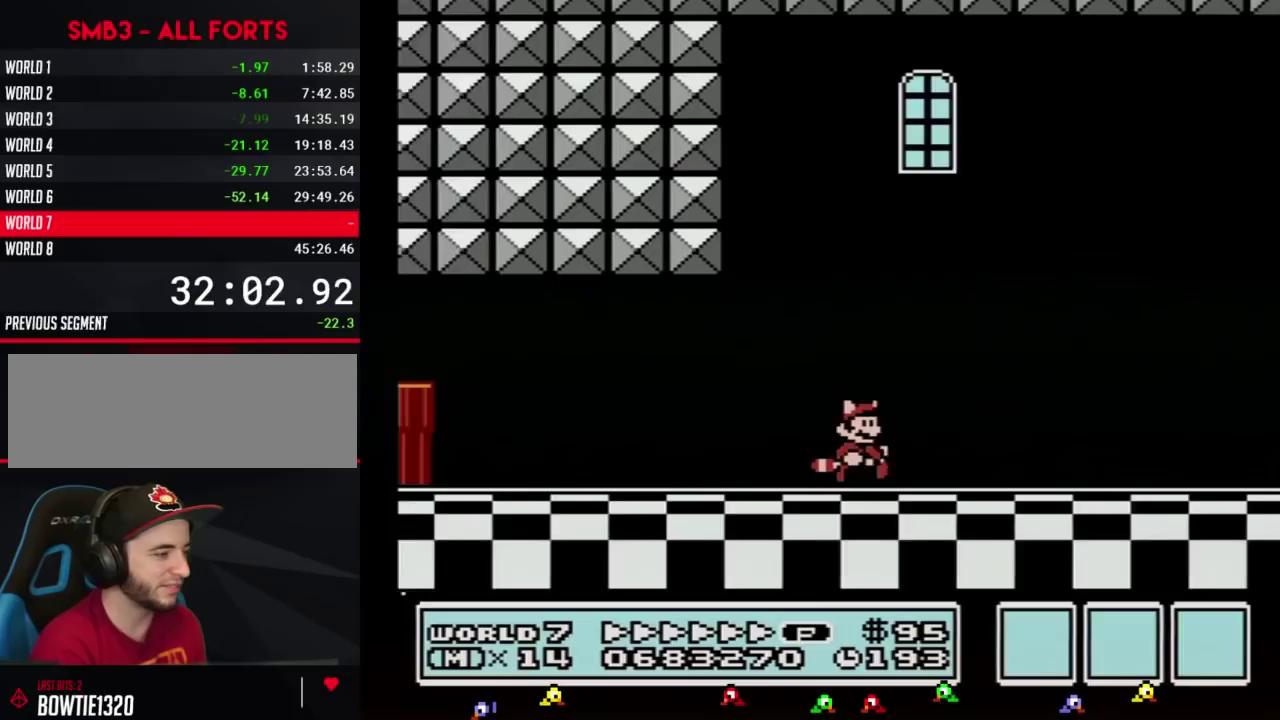
{"buttons": ["B", "DPAD_RIGHT"], "events": []}
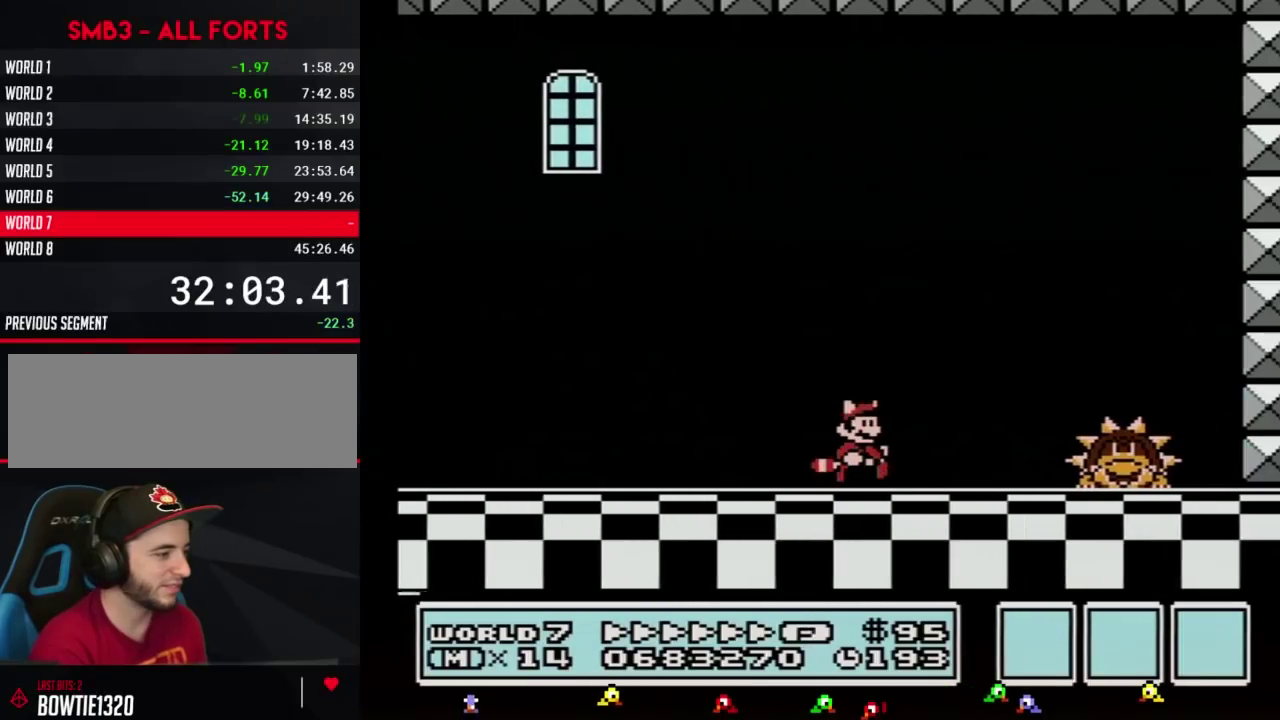
{"buttons": ["A", "B", "DPAD_RIGHT"], "events": [[400, "A", "down"]]}
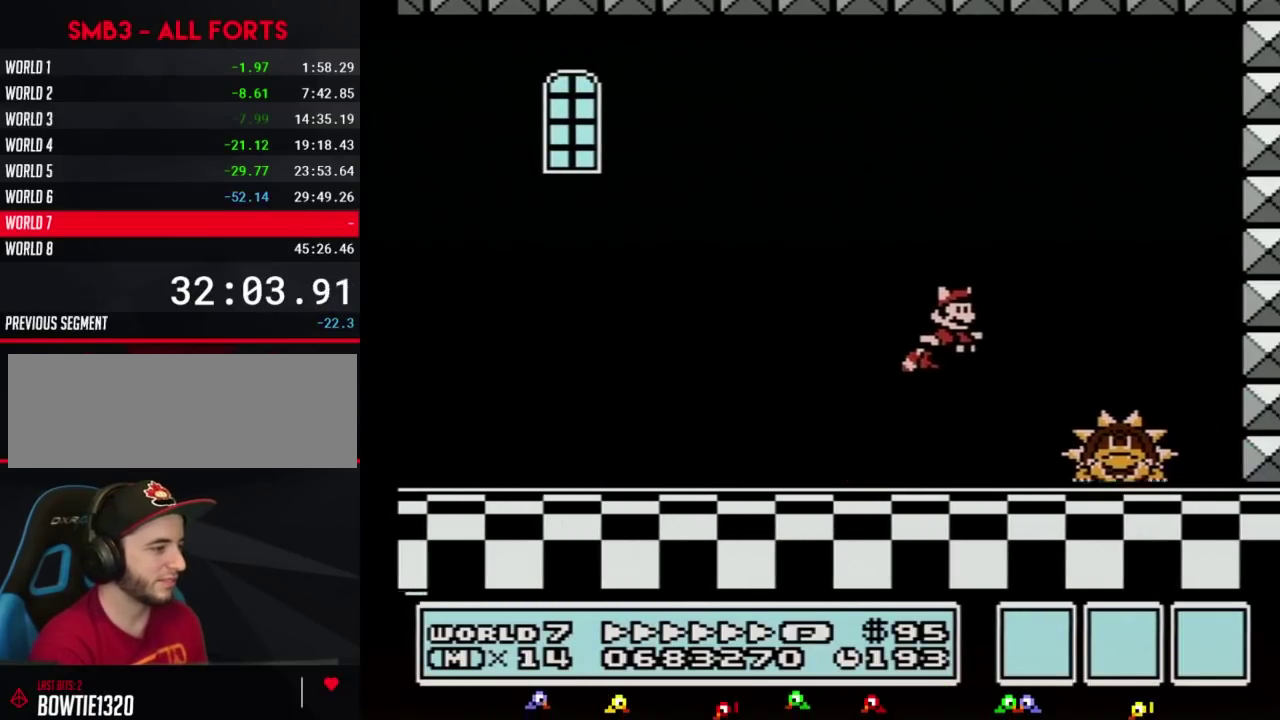
{"buttons": ["B", "DPAD_RIGHT"], "events": [[83, "A", "up"]]}
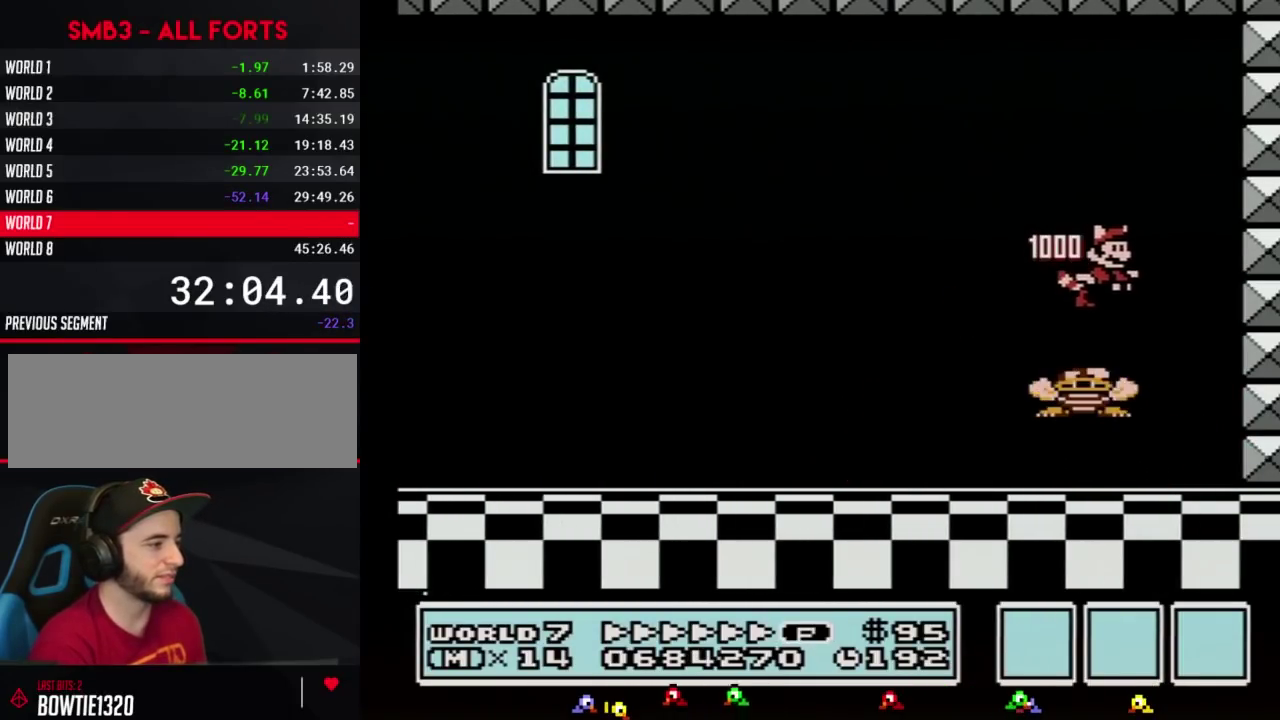
{"buttons": ["B"], "events": [[117, "DPAD_RIGHT", "up"], [217, "DPAD_LEFT", "down"], [433, "DPAD_LEFT", "up"]]}
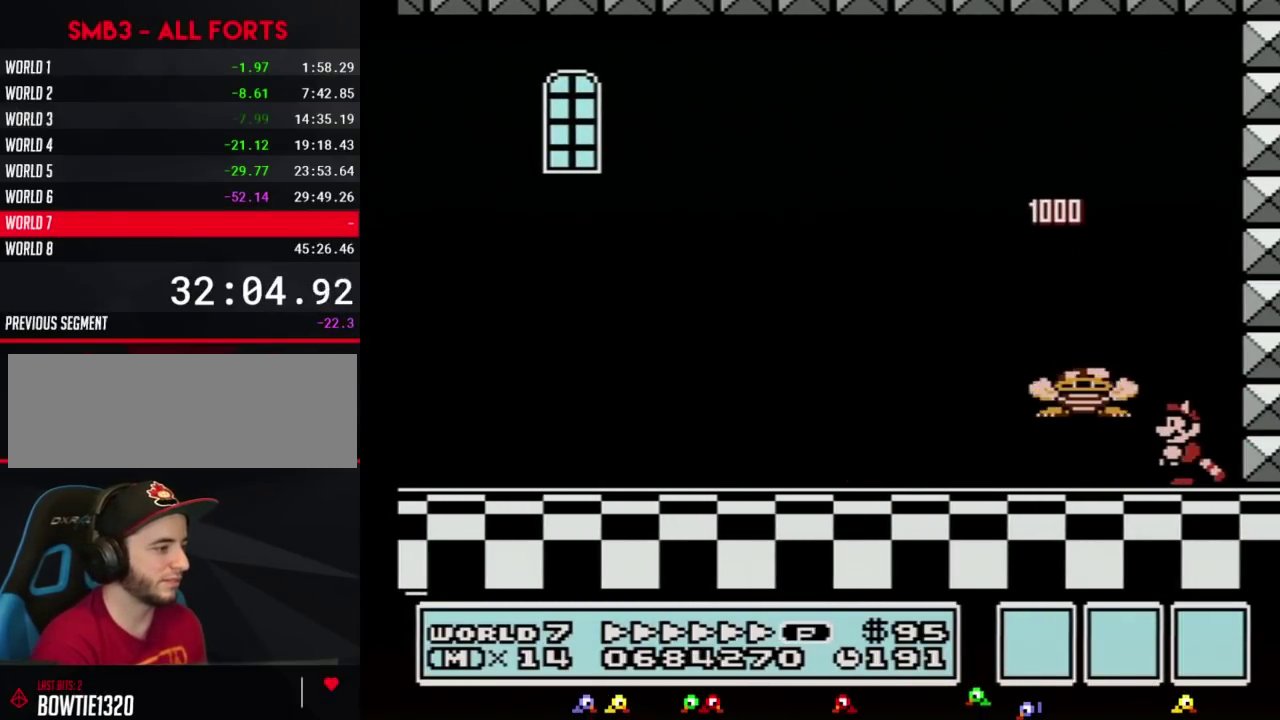
{"buttons": ["B", "DPAD_LEFT"], "events": [[183, "DPAD_LEFT", "down"], [283, "A", "down"], [333, "A", "up"]]}
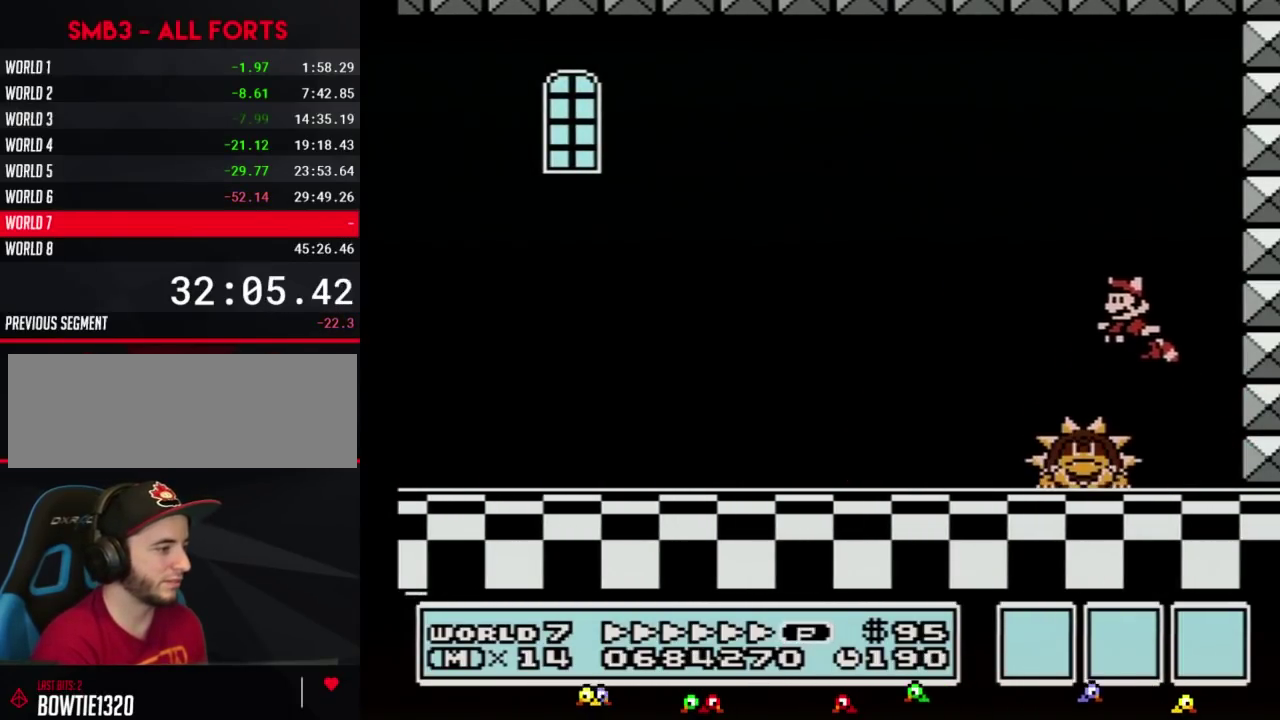
{"buttons": ["B", "DPAD_RIGHT"], "events": [[83, "DPAD_LEFT", "up"], [500, "DPAD_RIGHT", "down"]]}
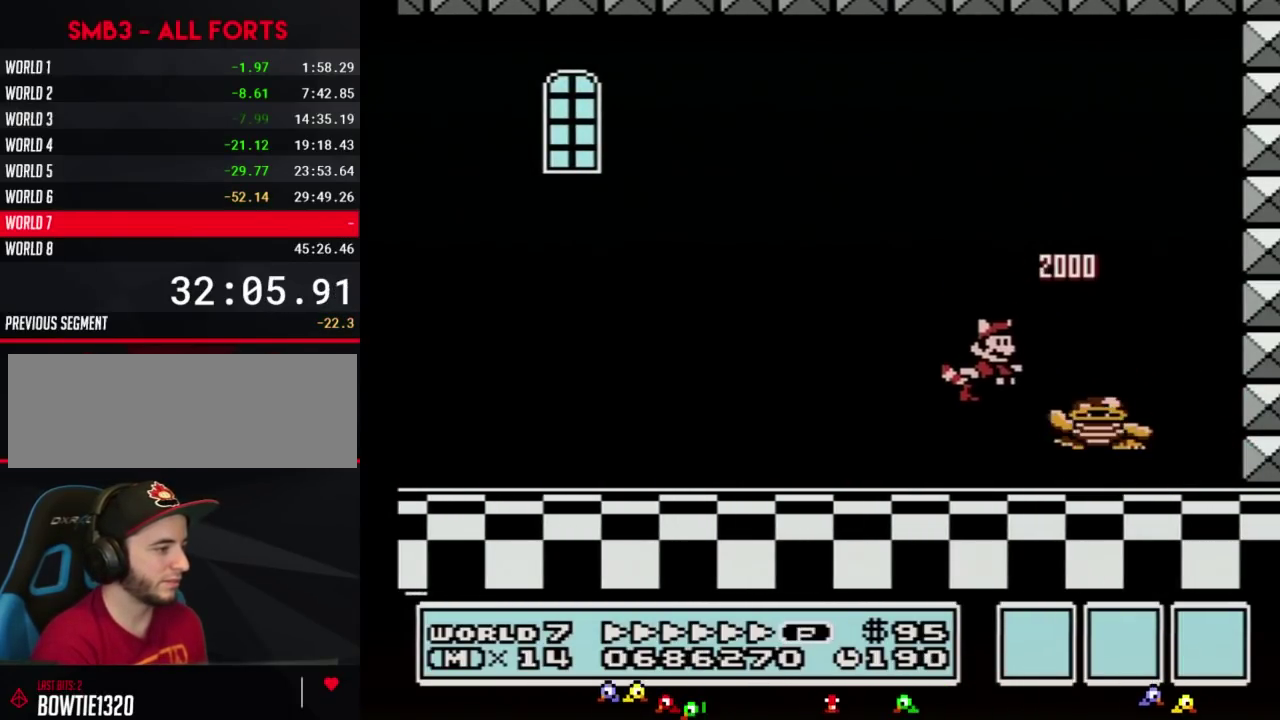
{"buttons": ["B"], "events": [[217, "DPAD_RIGHT", "up"]]}
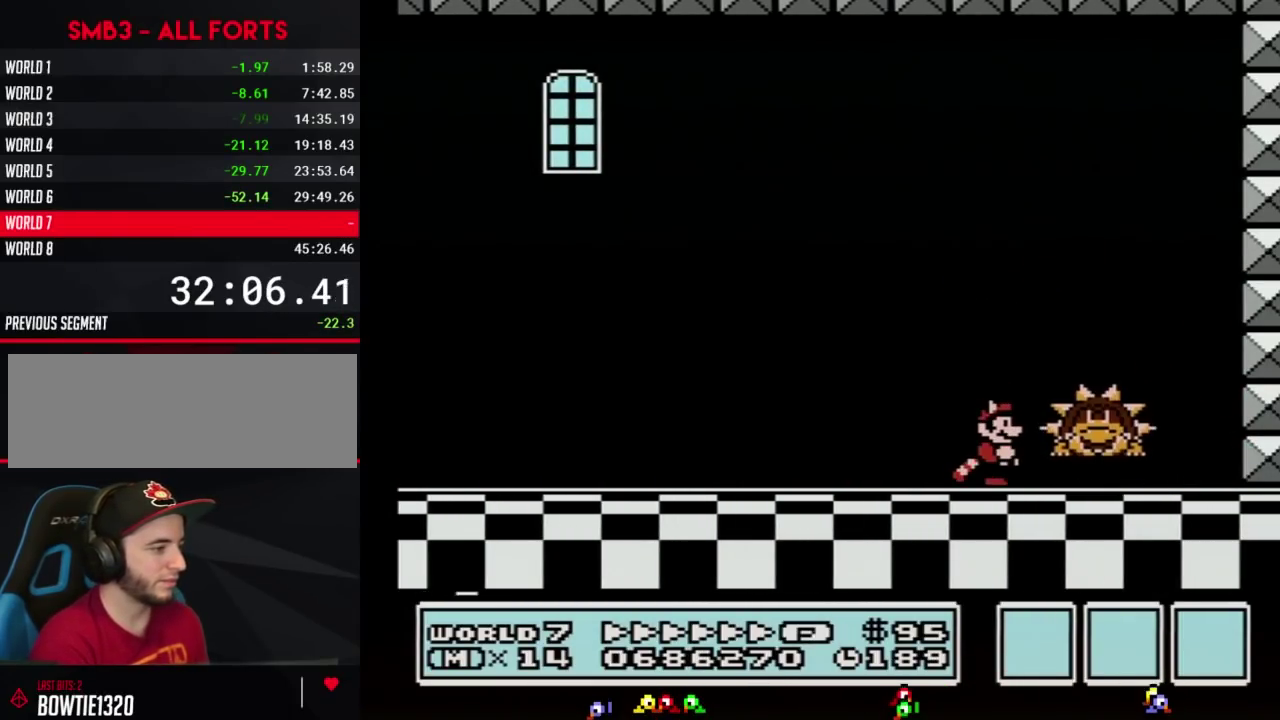
{"buttons": ["B"], "events": [[117, "DPAD_RIGHT", "down"], [183, "A", "down"], [250, "A", "up"], [367, "DPAD_RIGHT", "up"]]}
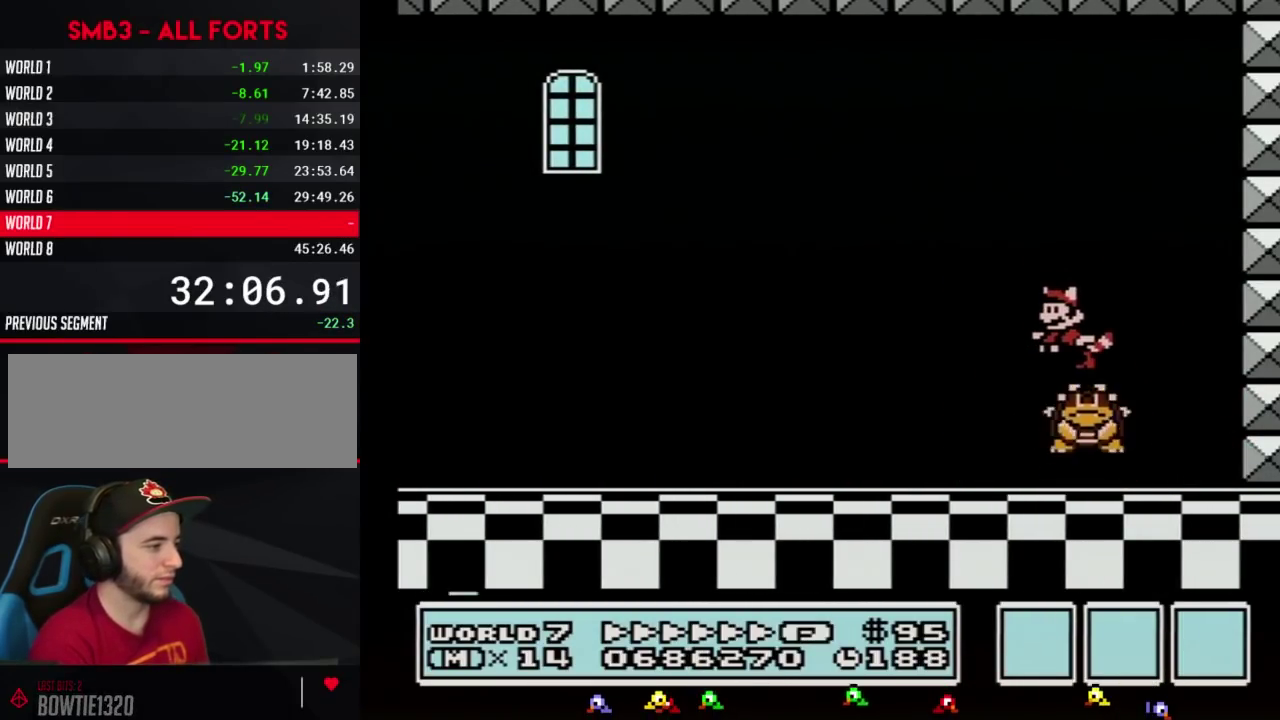
{"buttons": [], "events": [[33, "B", "up"], [33, "DPAD_LEFT", "down"], [150, "DPAD_LEFT", "up"]]}